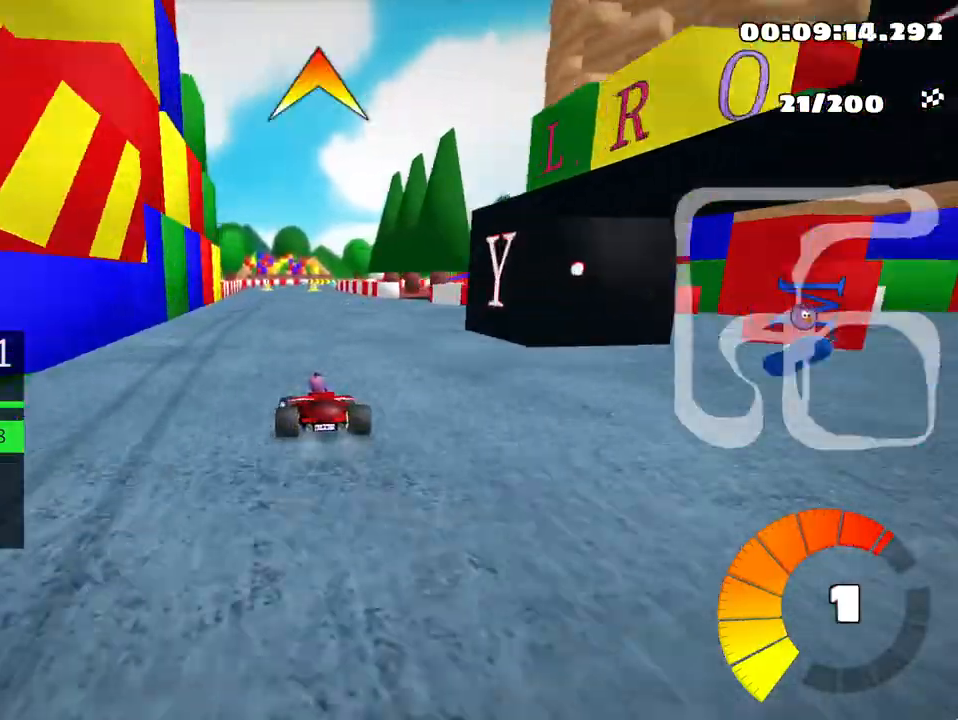
Gameplay with keyboard; each line is a JSON object with the keys held at the frame after it. "events" lists presses ("down") and releases ("up") of "down", "fire", "left", "look", "nitro", "right", "skid" and "up" between this image and that frame as [ms after this image, input, new state], when the widget could be followed in between. No other keys are recorded. Mouse input is not recorded. Key names are as the overlay labels them; some are game actions (e.g. jump) rather than physical keys.
{"keys": ["right", "skid", "up"], "events": [[150, "left", "up"], [183, "right", "down"], [183, "skid", "down"]]}
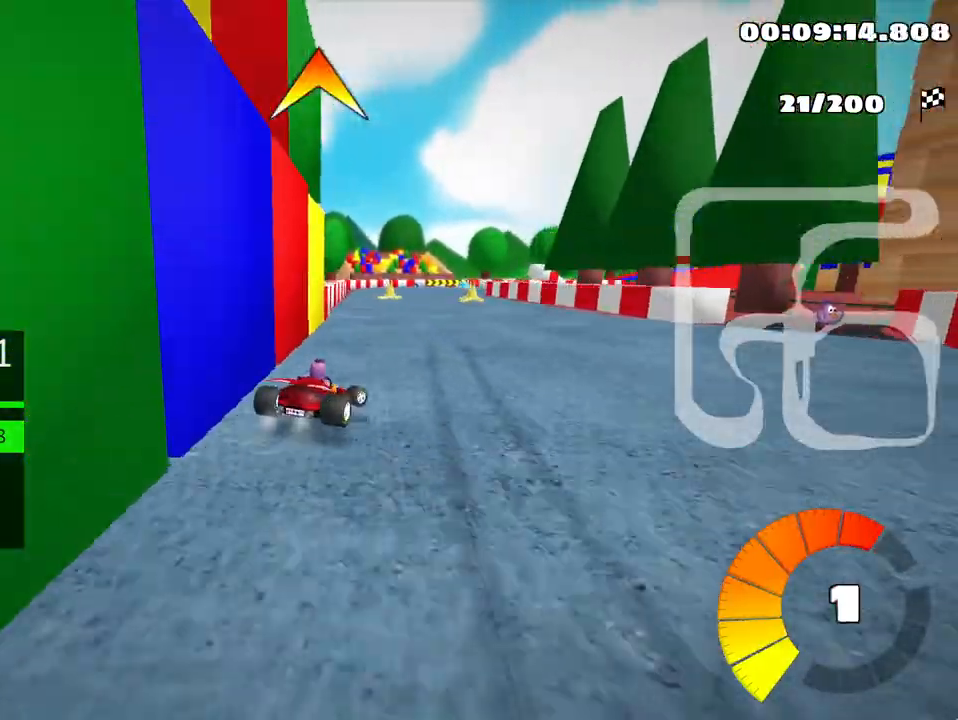
{"keys": ["fire", "left", "skid", "up"], "events": [[83, "left", "down"], [133, "right", "up"], [433, "fire", "down"]]}
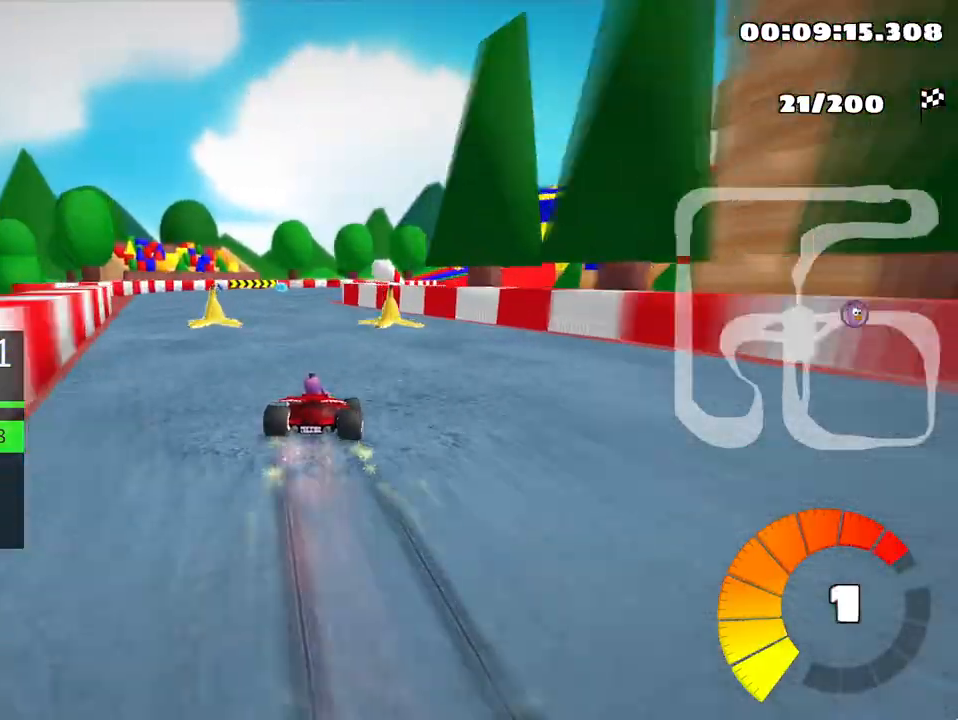
{"keys": ["skid", "up"], "events": [[50, "fire", "up"], [400, "left", "up"]]}
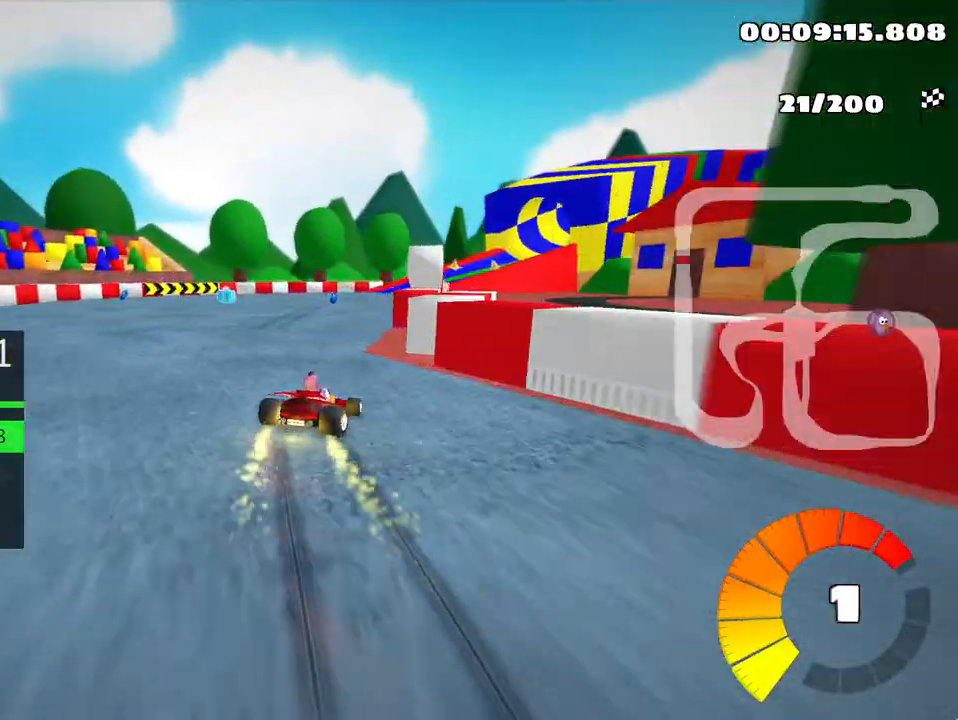
{"keys": ["right", "skid", "up"], "events": [[100, "right", "down"], [200, "right", "up"], [300, "left", "down"], [483, "left", "up"], [483, "right", "down"]]}
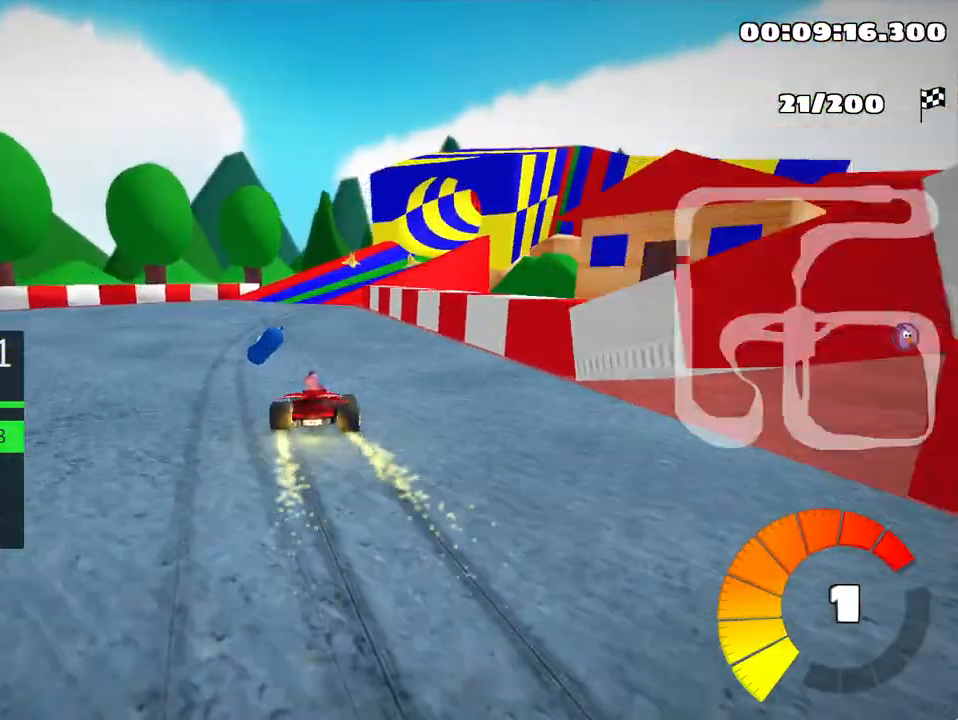
{"keys": ["skid", "up"], "events": [[400, "right", "up"]]}
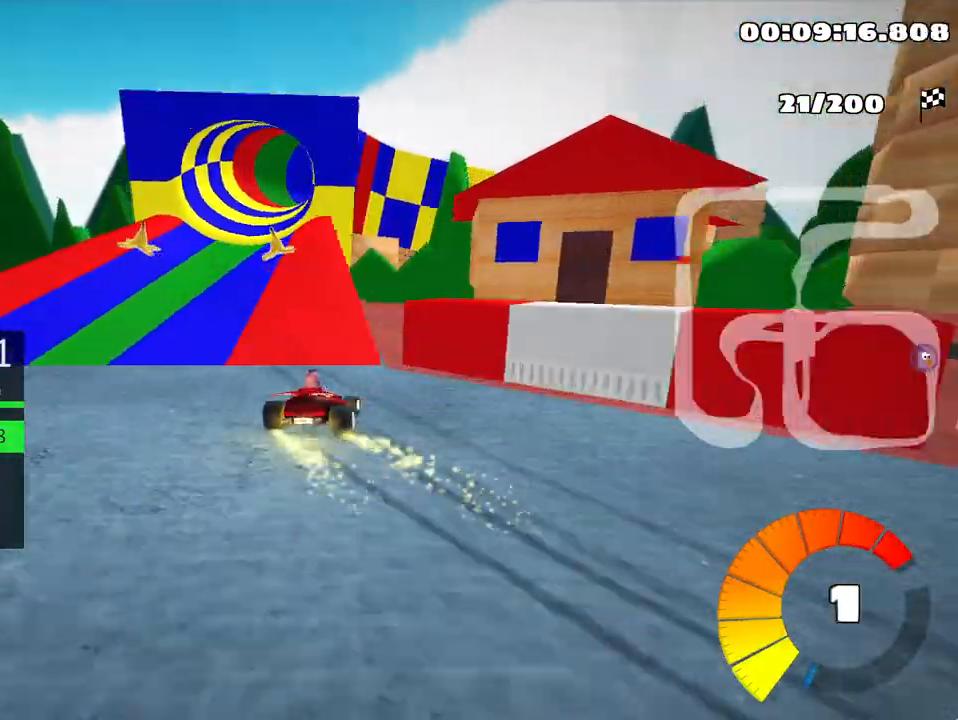
{"keys": ["skid", "up"], "events": [[250, "left", "down"], [400, "left", "up"]]}
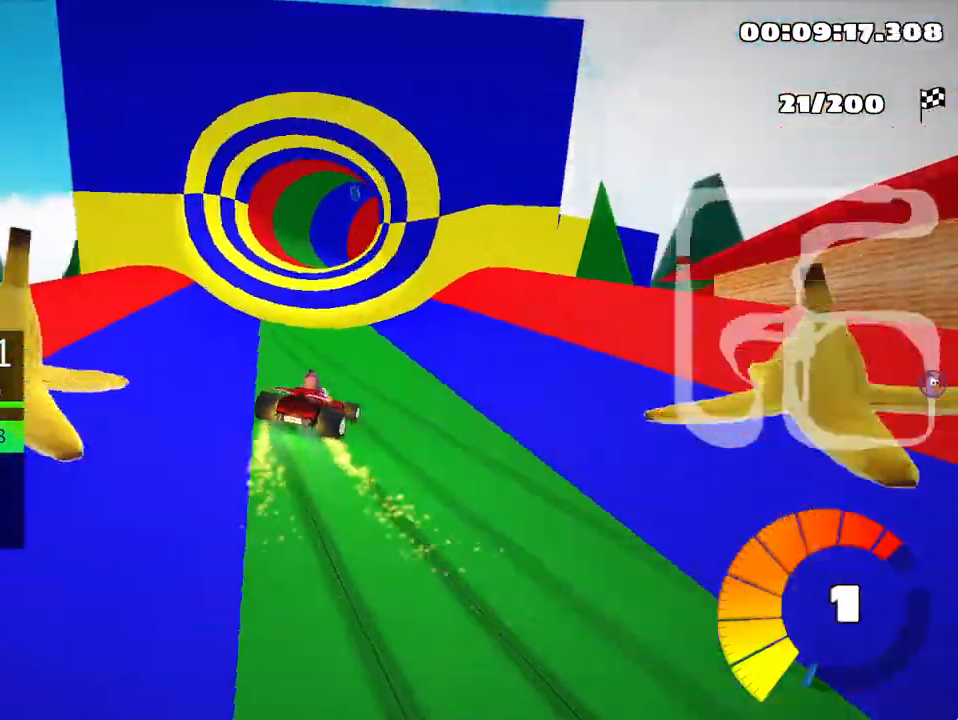
{"keys": ["left", "skid", "up"], "events": [[83, "left", "down"]]}
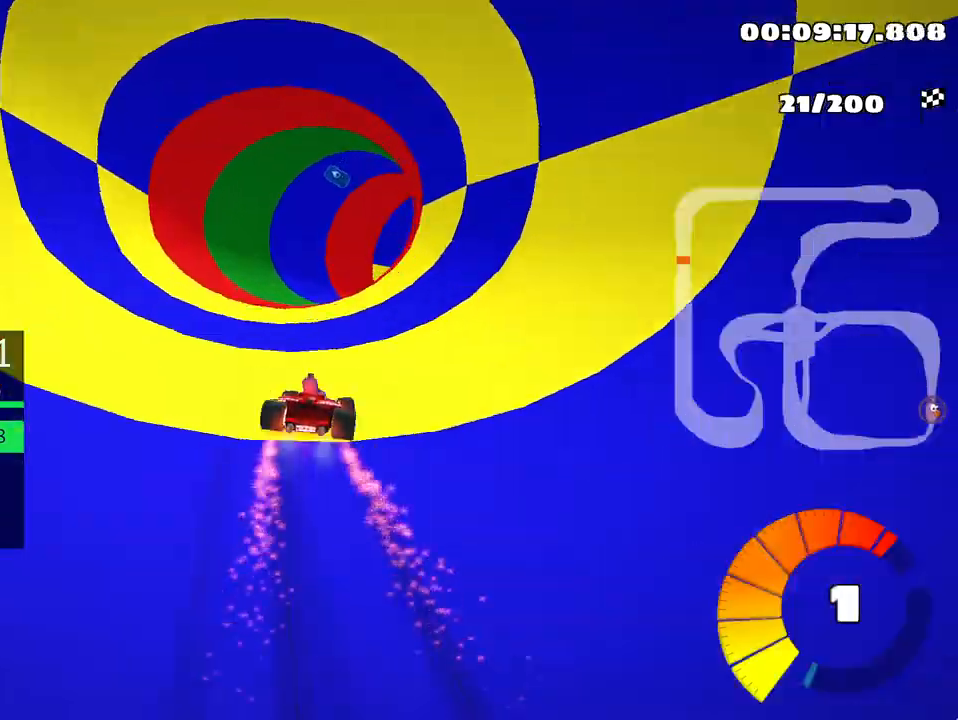
{"keys": ["right", "up"], "events": [[50, "left", "up"], [50, "right", "down"], [333, "skid", "up"]]}
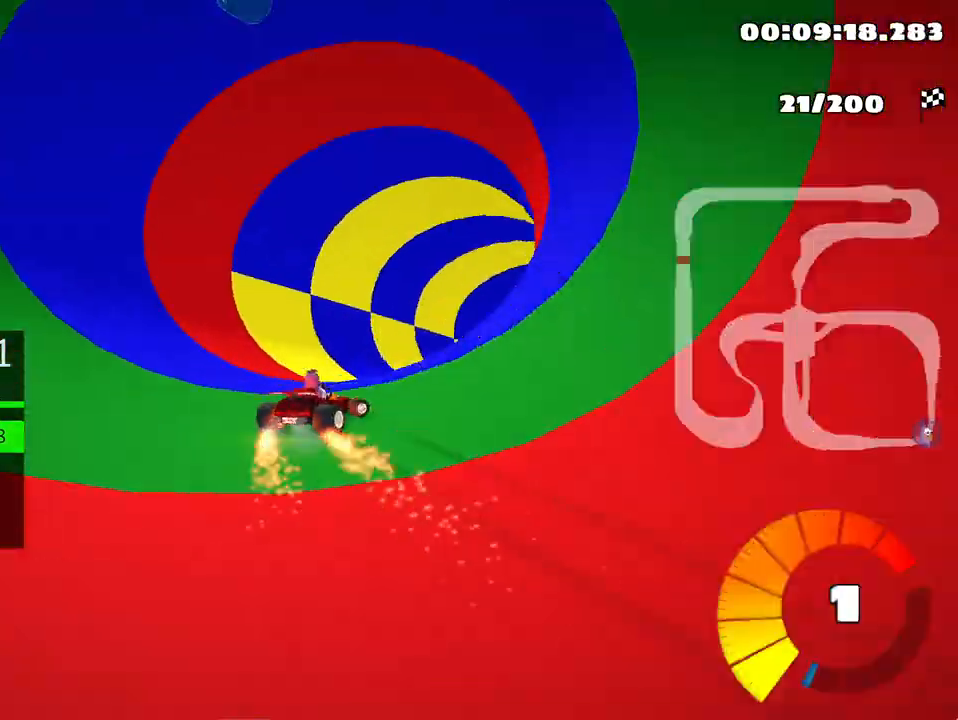
{"keys": ["left", "up"], "events": [[217, "right", "up"], [417, "left", "down"]]}
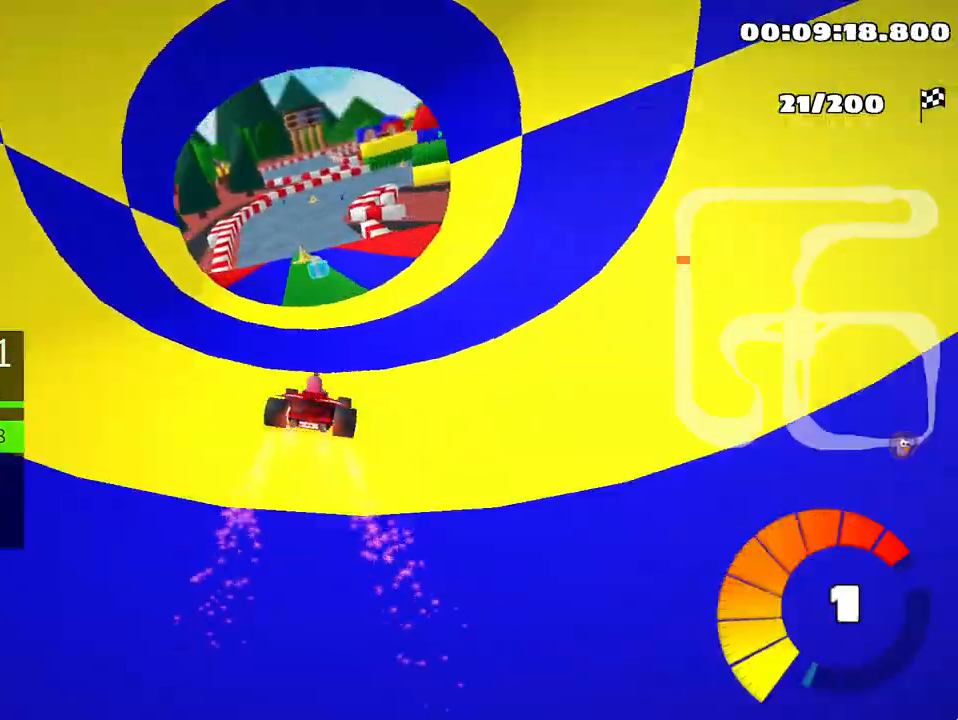
{"keys": ["right", "skid", "up"], "events": [[300, "left", "up"], [383, "skid", "down"], [400, "right", "down"]]}
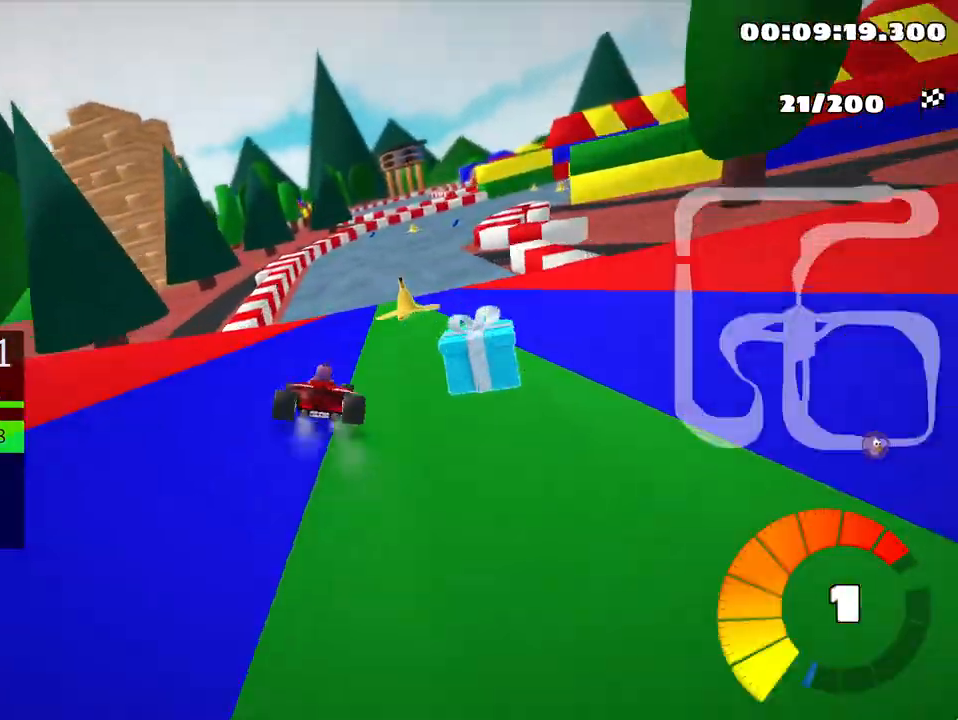
{"keys": ["skid", "up"], "events": [[67, "right", "up"], [183, "left", "down"], [250, "left", "up"]]}
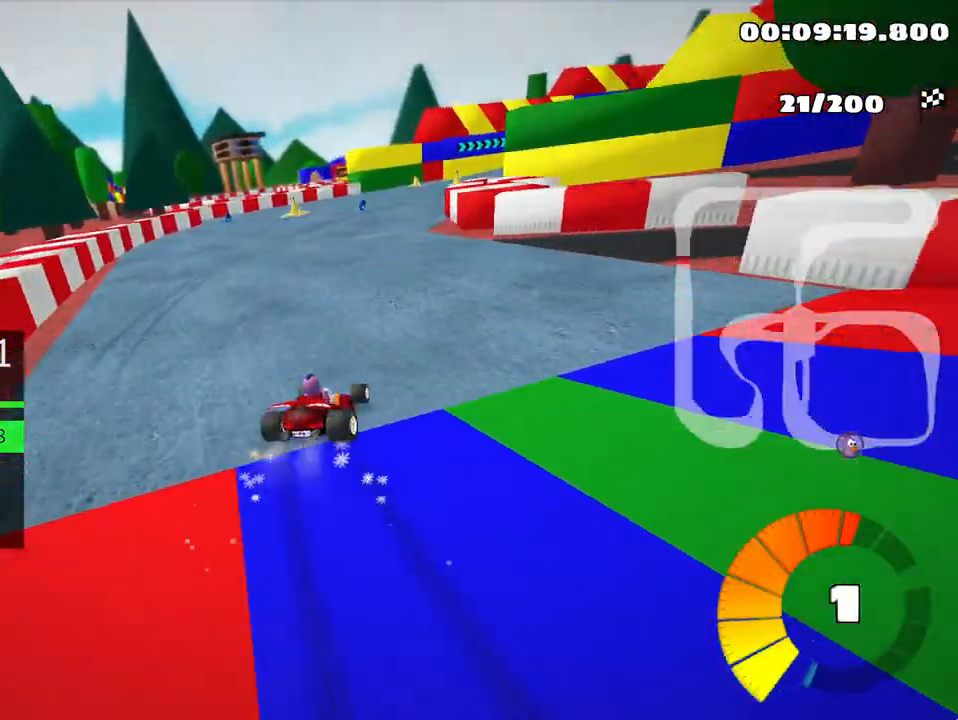
{"keys": ["skid", "up"], "events": [[250, "left", "down"], [383, "left", "up"]]}
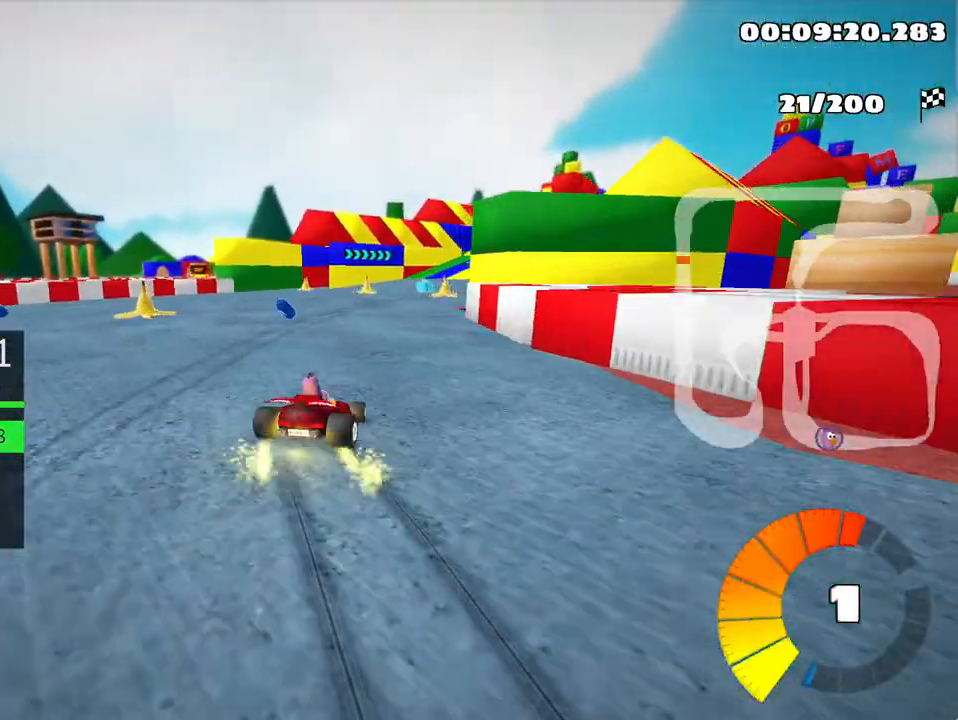
{"keys": ["up"], "events": [[233, "right", "down"], [300, "skid", "up"], [417, "right", "up"]]}
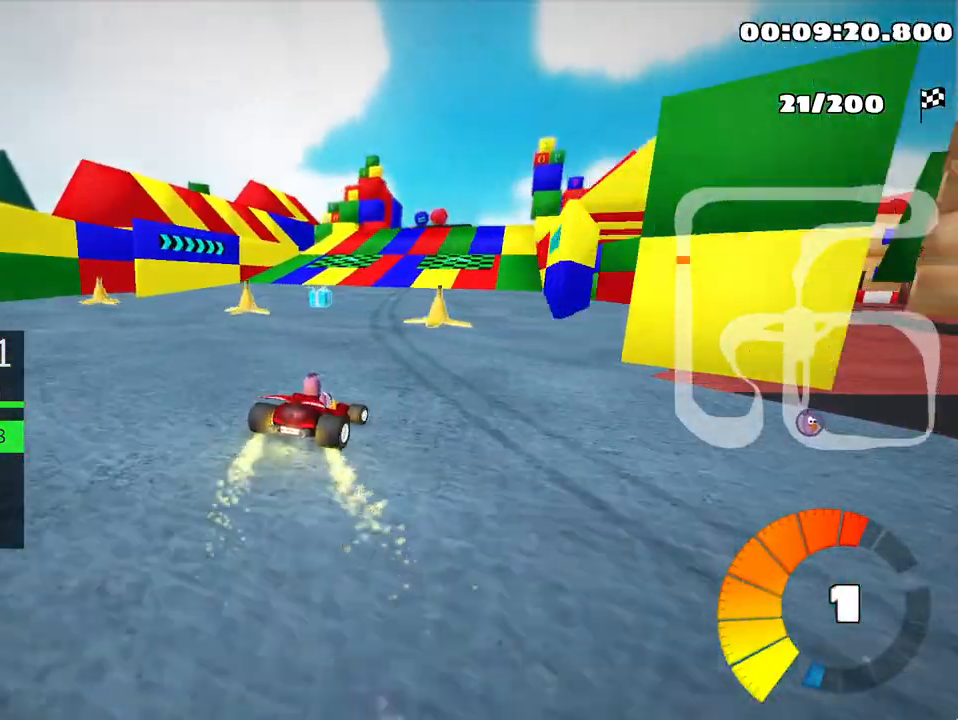
{"keys": ["up"], "events": []}
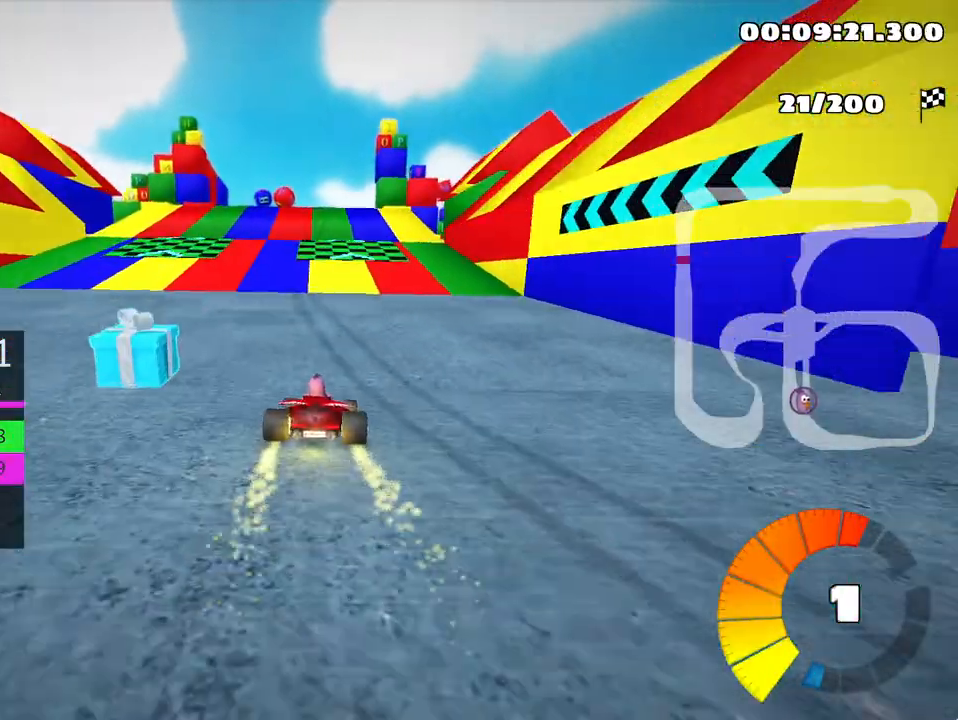
{"keys": ["right", "skid", "up"], "events": [[150, "left", "down"], [383, "left", "up"], [500, "right", "down"], [500, "skid", "down"]]}
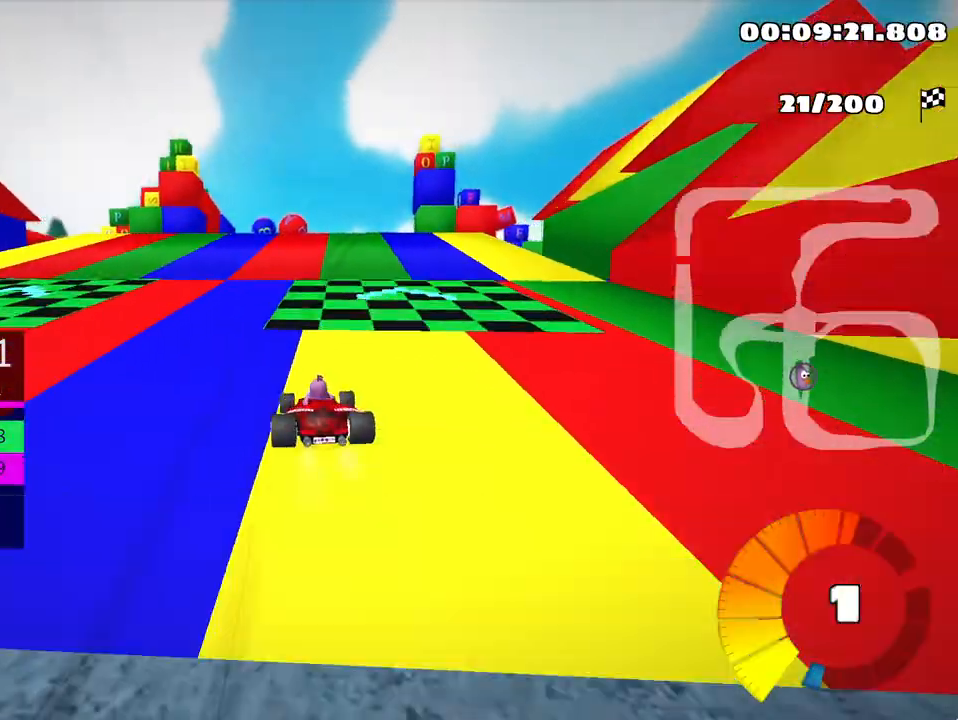
{"keys": ["left", "skid", "up"], "events": [[183, "right", "up"], [417, "left", "down"]]}
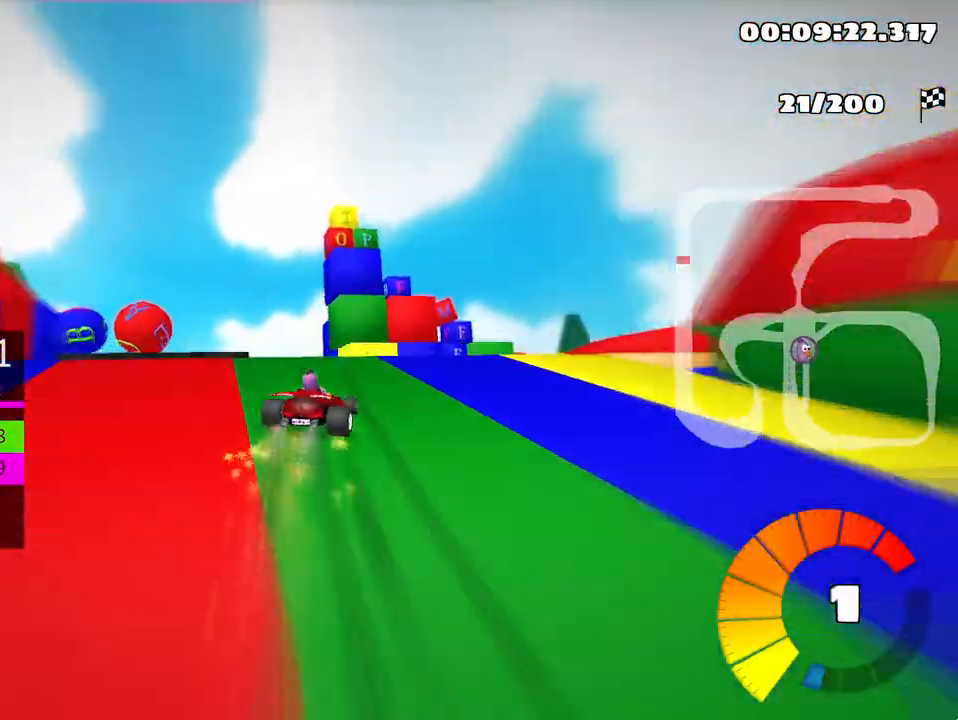
{"keys": ["left", "skid", "up"], "events": []}
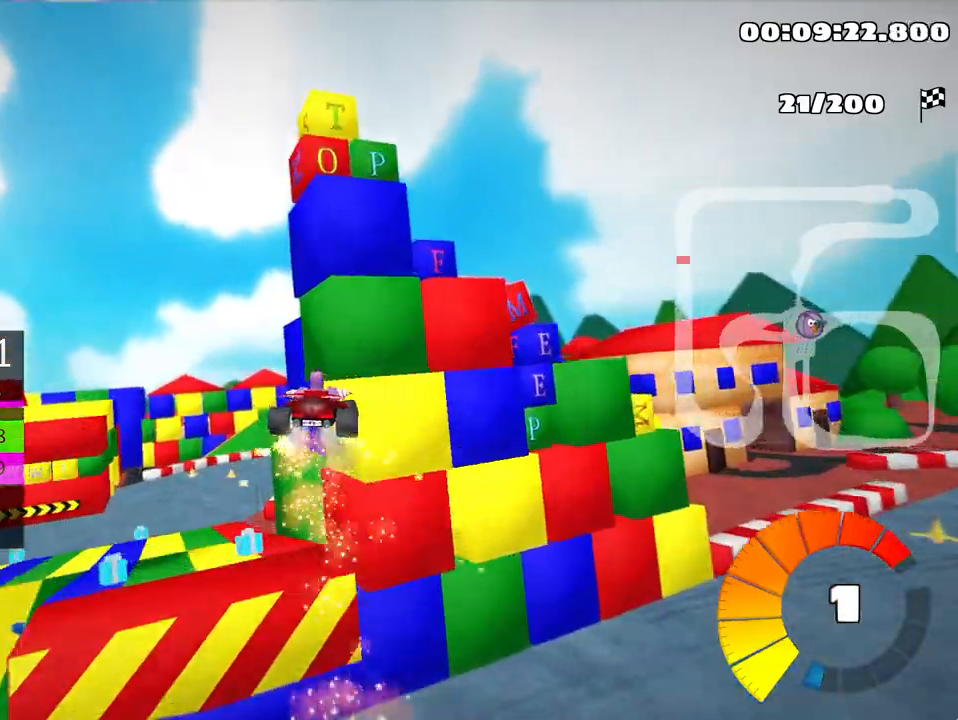
{"keys": ["left", "right", "skid", "up"], "events": [[483, "right", "down"]]}
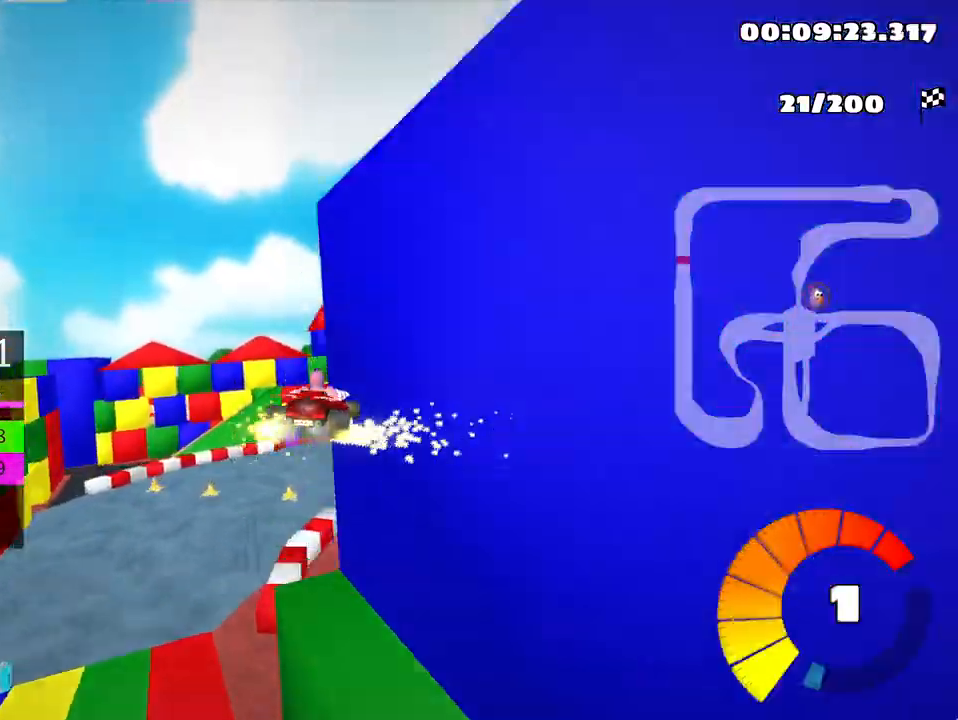
{"keys": ["right", "skid", "up"], "events": [[33, "left", "up"]]}
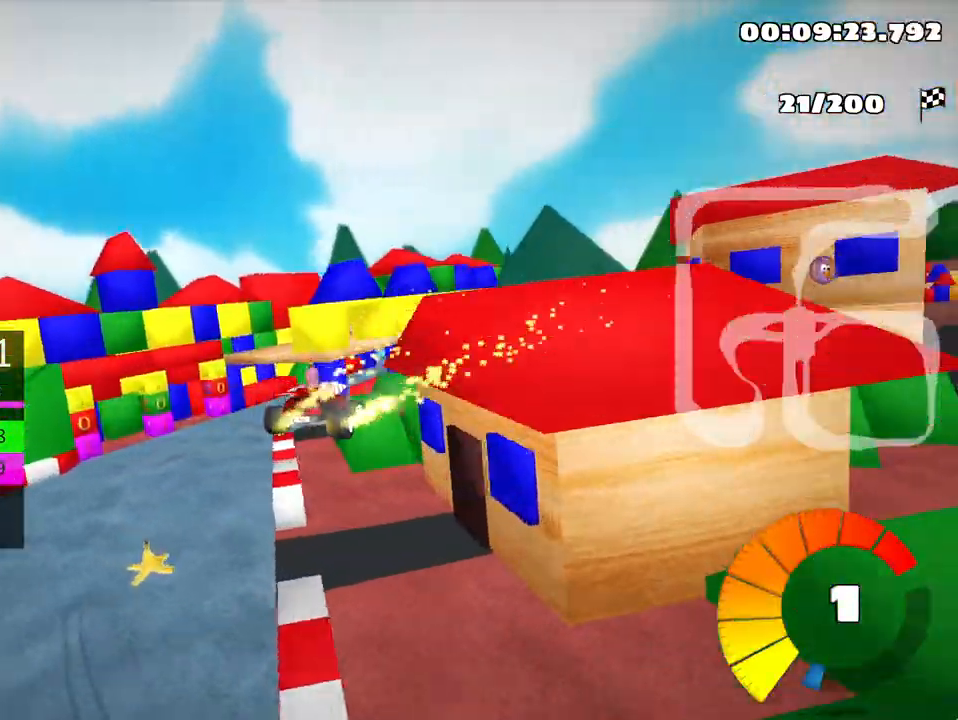
{"keys": ["right", "up"], "events": [[467, "skid", "up"]]}
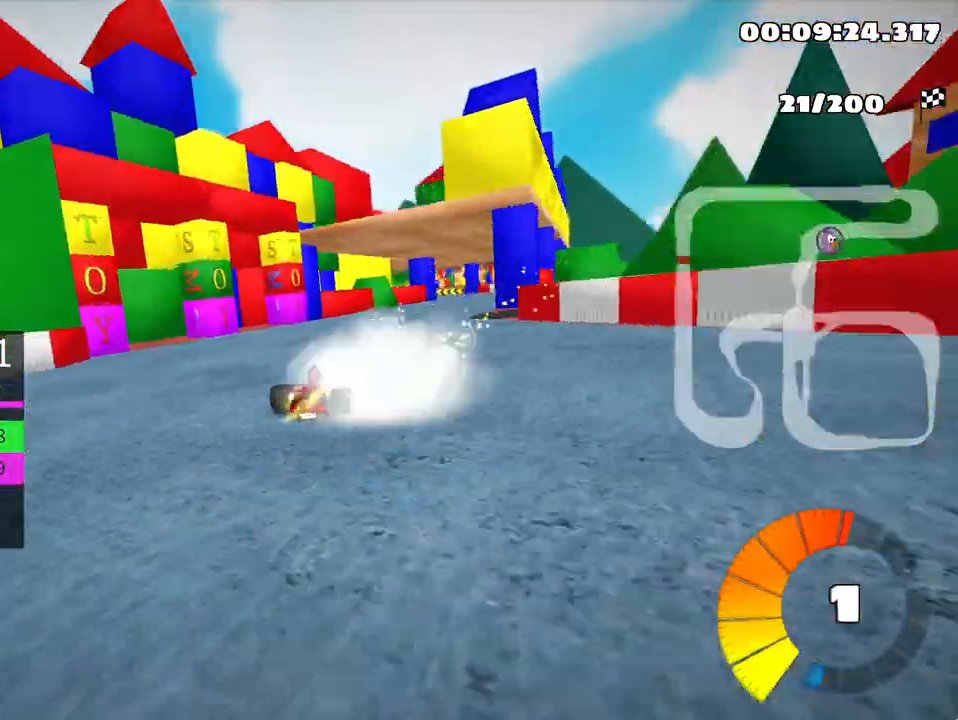
{"keys": ["right", "up"], "events": [[100, "nitro", "down"], [200, "nitro", "up"]]}
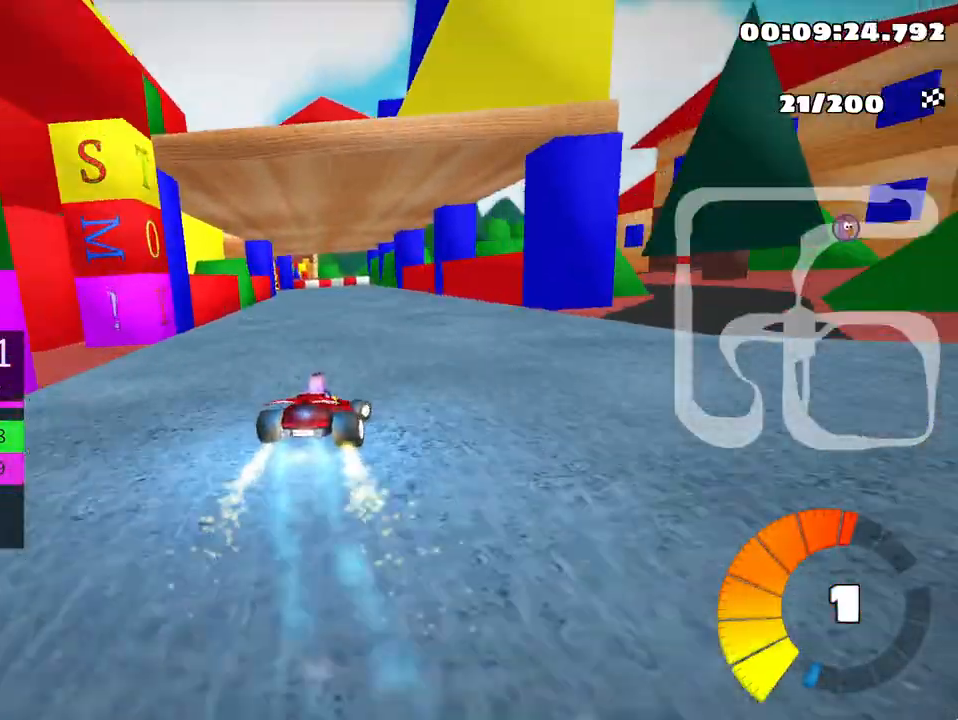
{"keys": ["skid", "up"], "events": [[50, "right", "up"], [100, "skid", "down"], [133, "left", "down"], [350, "left", "up"]]}
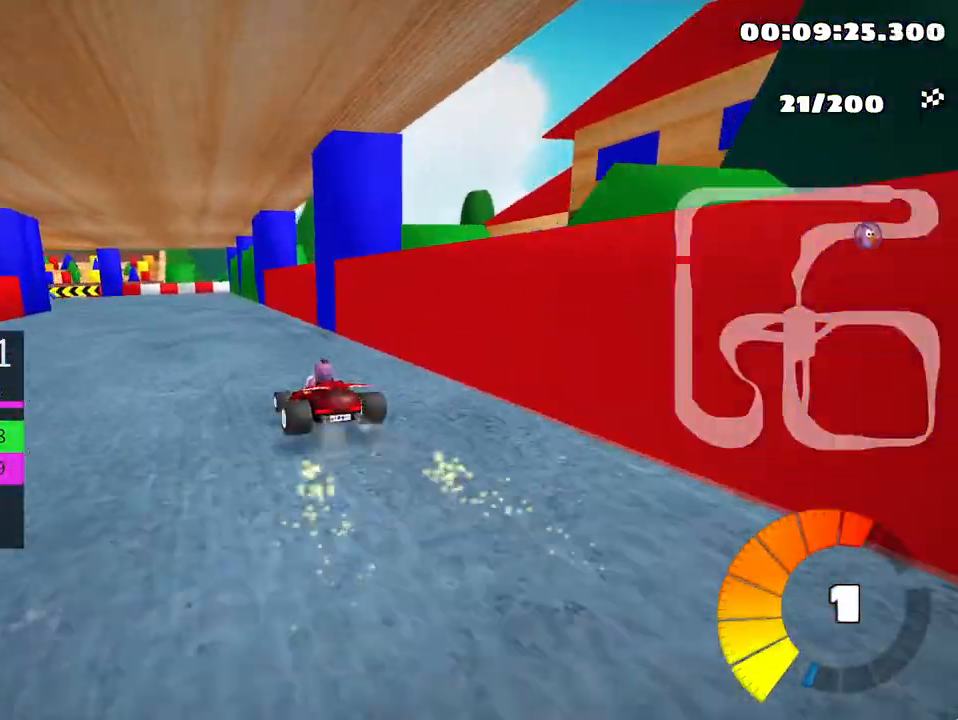
{"keys": ["left", "skid", "up"], "events": [[17, "left", "down"]]}
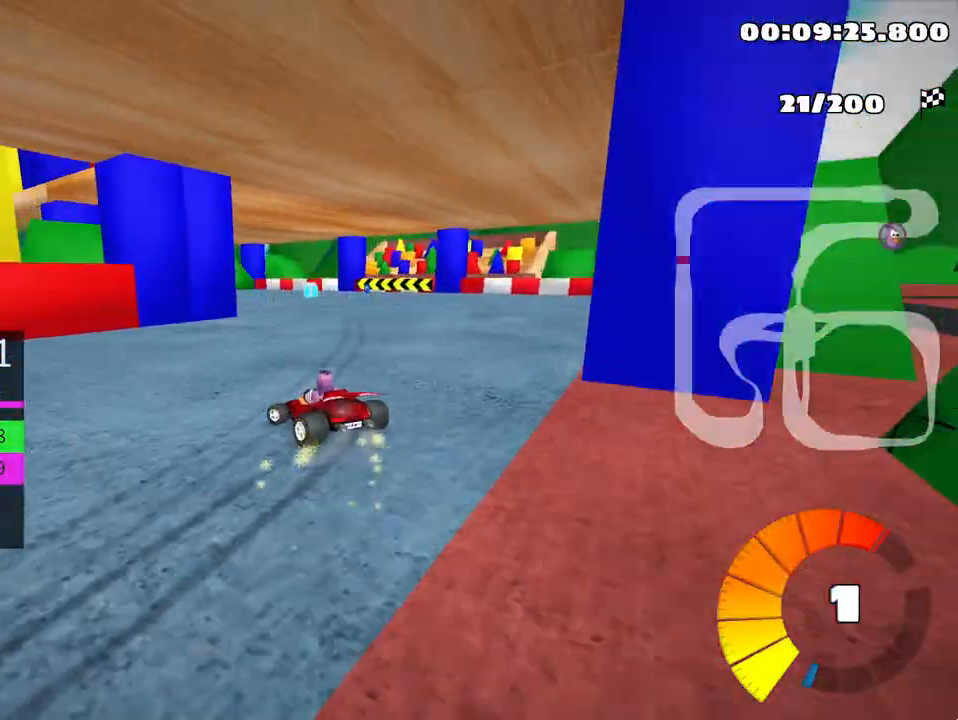
{"keys": ["left", "up"], "events": [[250, "skid", "up"]]}
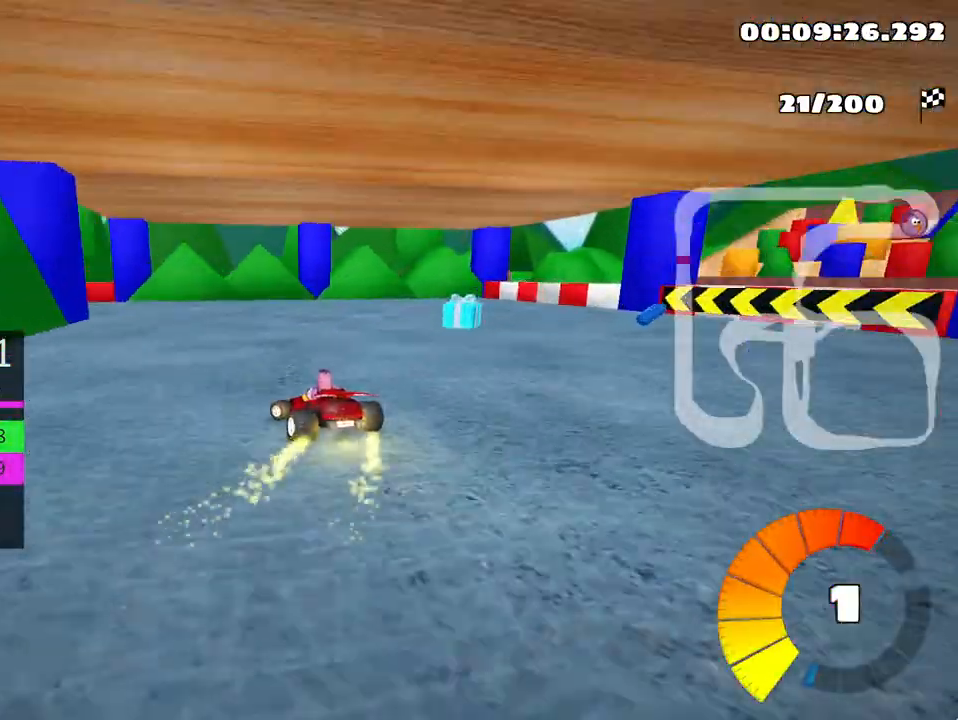
{"keys": ["left", "skid", "up"], "events": [[317, "skid", "down"]]}
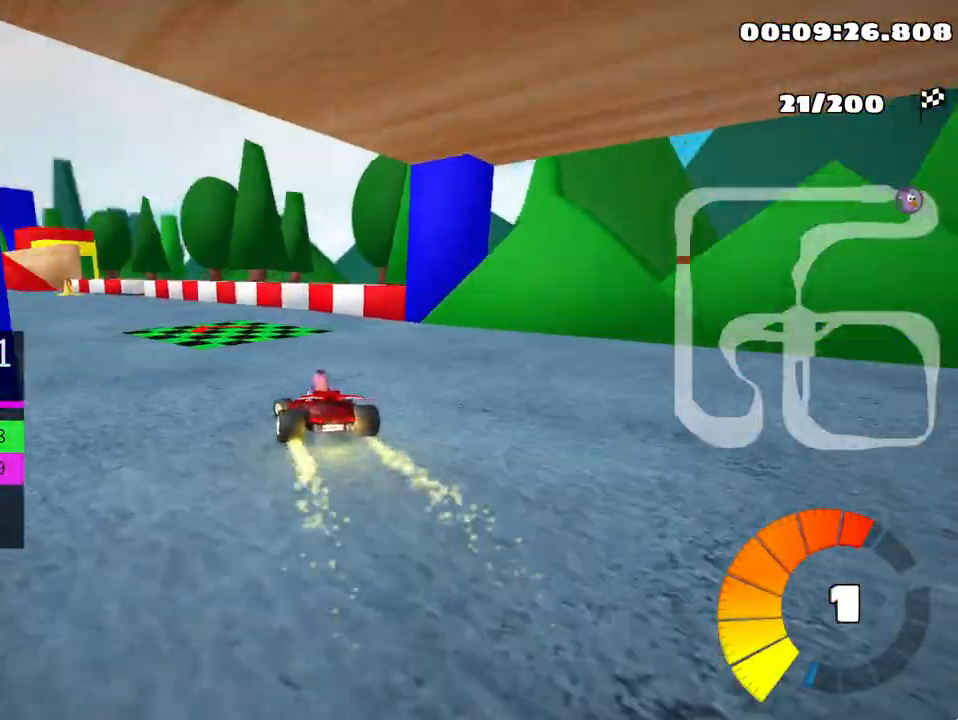
{"keys": ["up"], "events": [[117, "nitro", "down"], [183, "skid", "up"], [217, "nitro", "up"], [317, "left", "up"]]}
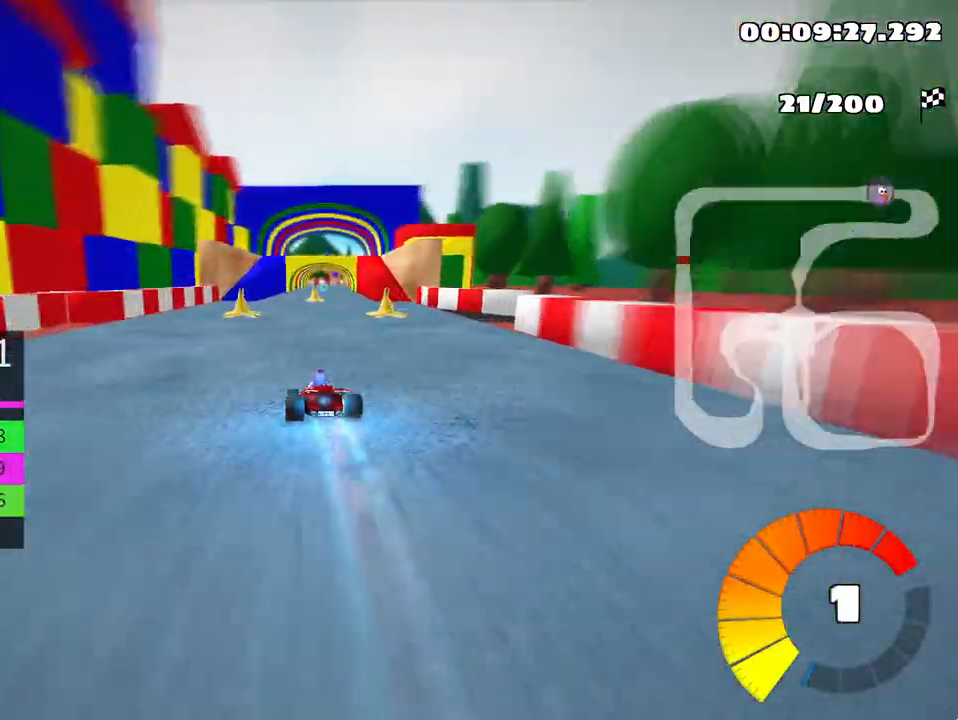
{"keys": ["right", "up"], "events": [[117, "left", "down"], [233, "left", "up"], [267, "right", "down"]]}
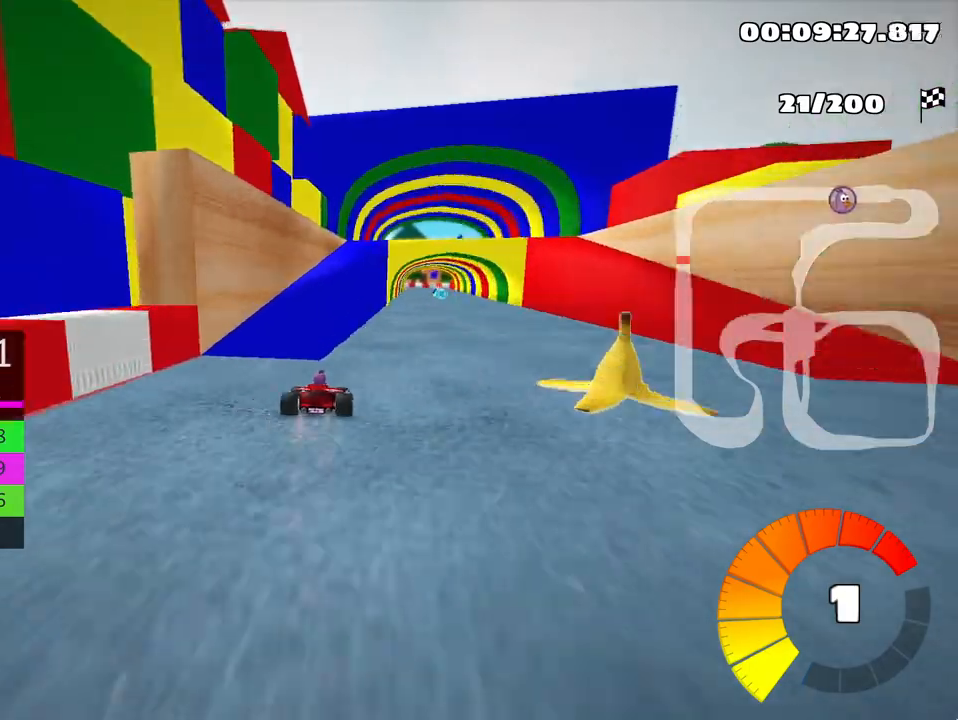
{"keys": ["up"], "events": [[167, "right", "up"]]}
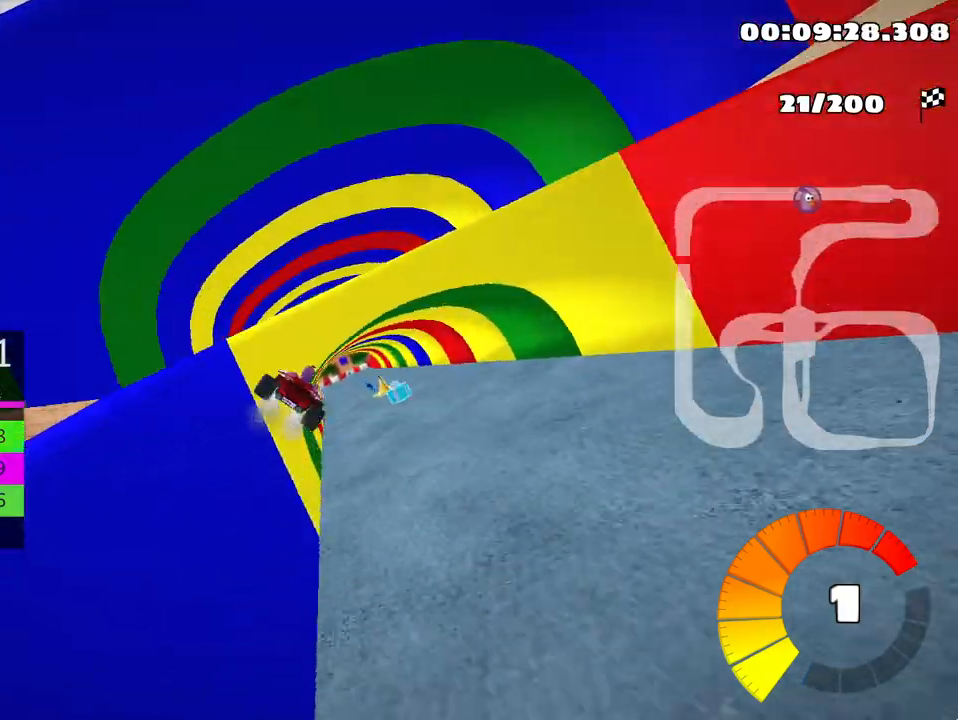
{"keys": ["up"], "events": []}
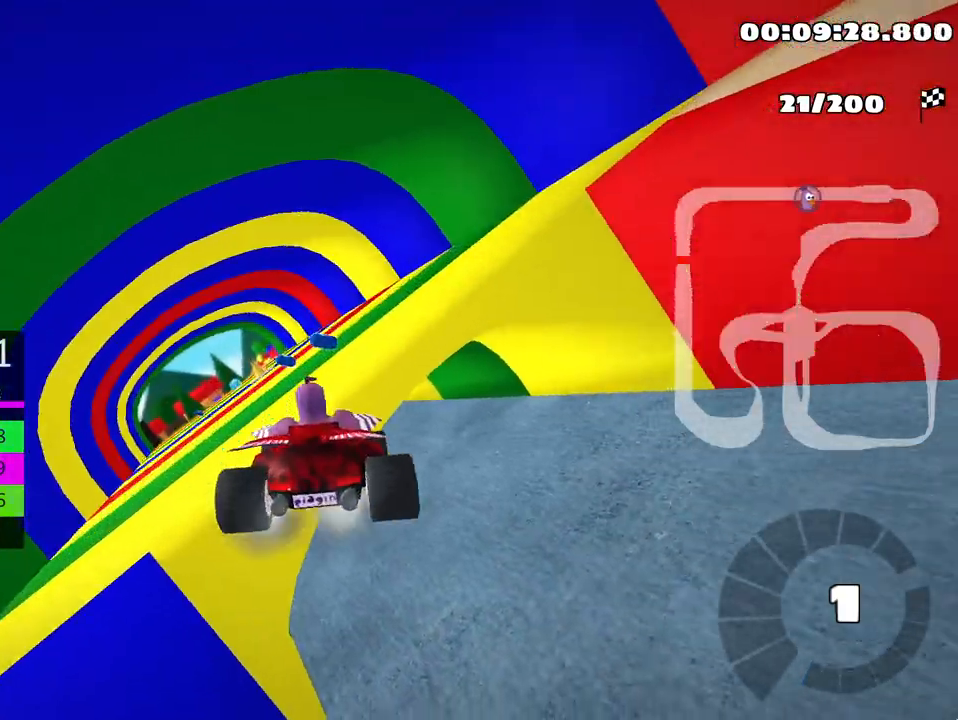
{"keys": ["up"], "events": []}